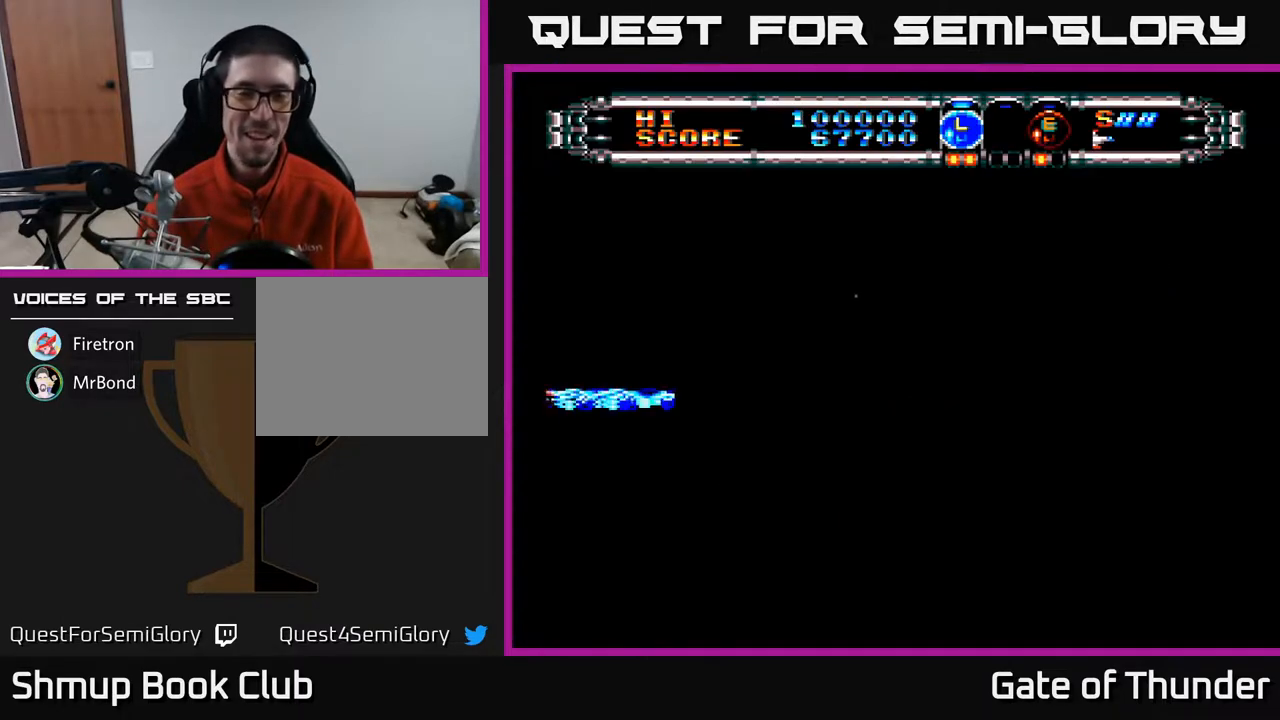
Gameplay with a controller (Xbox layout); each line is a JSON object with the inputs held at the frame after it. "events" lists button and stick changes between this image and that frame as [ms after this image, input, new state], when the widget could be followed in between. Not read: right_stick.
{"buttons": ["A", "DPAD_UP", "DPAD_RIGHT"], "left_stick": "center", "events": [[67, "DPAD_DOWN", "down"], [100, "DPAD_RIGHT", "up"], [150, "DPAD_DOWN", "up"], [283, "DPAD_UP", "down"], [500, "DPAD_RIGHT", "down"]]}
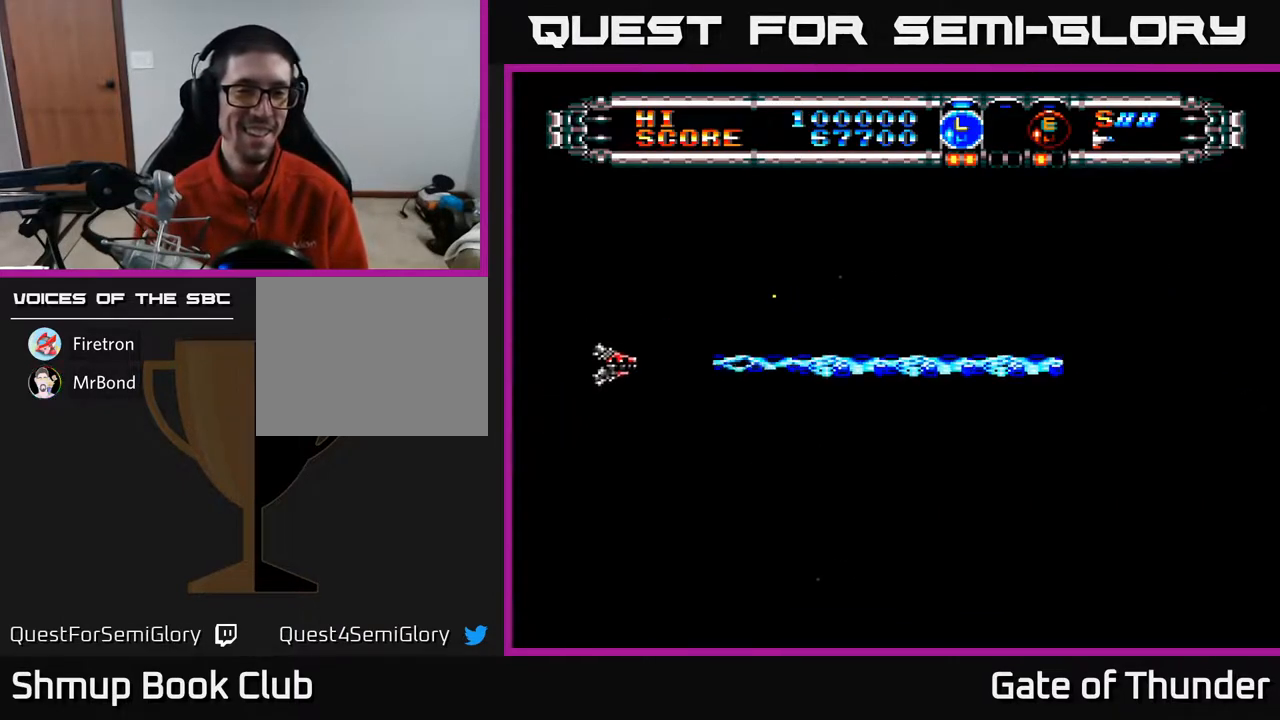
{"buttons": ["A", "DPAD_DOWN", "DPAD_RIGHT"], "left_stick": "center", "events": [[167, "DPAD_UP", "up"], [267, "DPAD_DOWN", "down"], [283, "DPAD_RIGHT", "up"], [483, "DPAD_RIGHT", "down"]]}
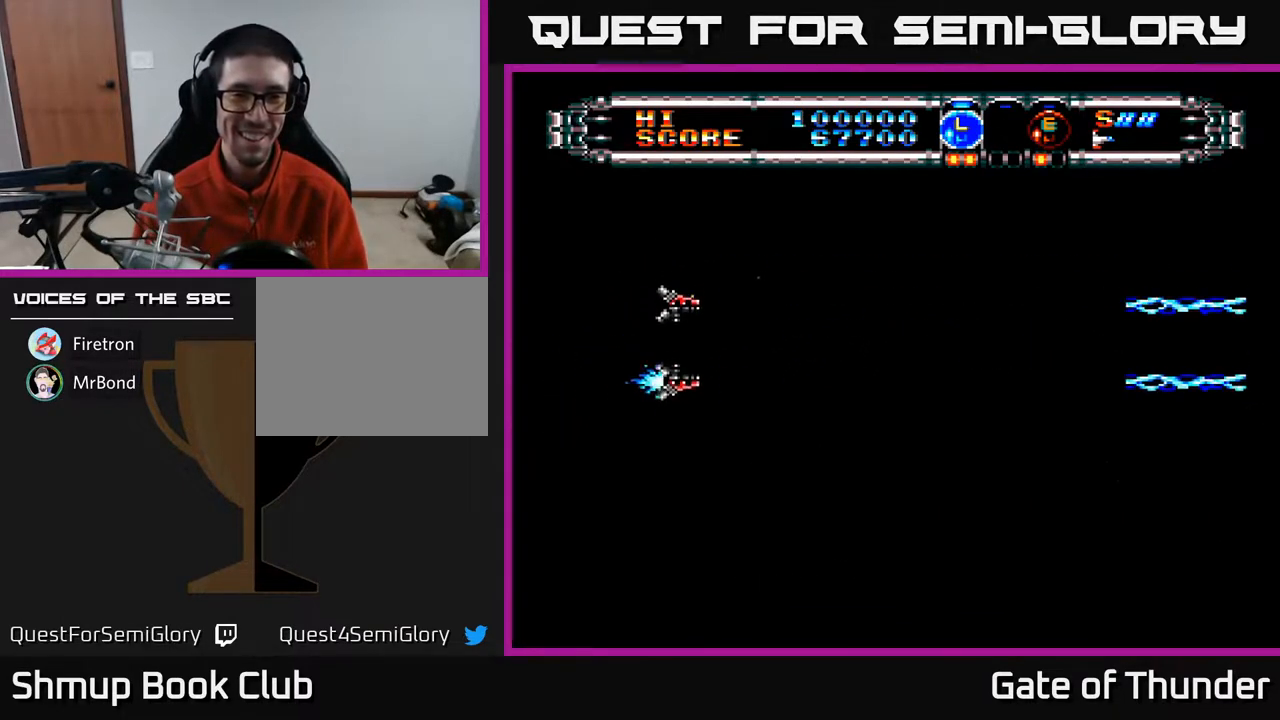
{"buttons": ["A", "DPAD_LEFT"], "left_stick": "center", "events": [[33, "DPAD_DOWN", "up"], [217, "DPAD_UP", "down"], [250, "DPAD_RIGHT", "up"], [367, "DPAD_LEFT", "down"], [450, "DPAD_UP", "up"]]}
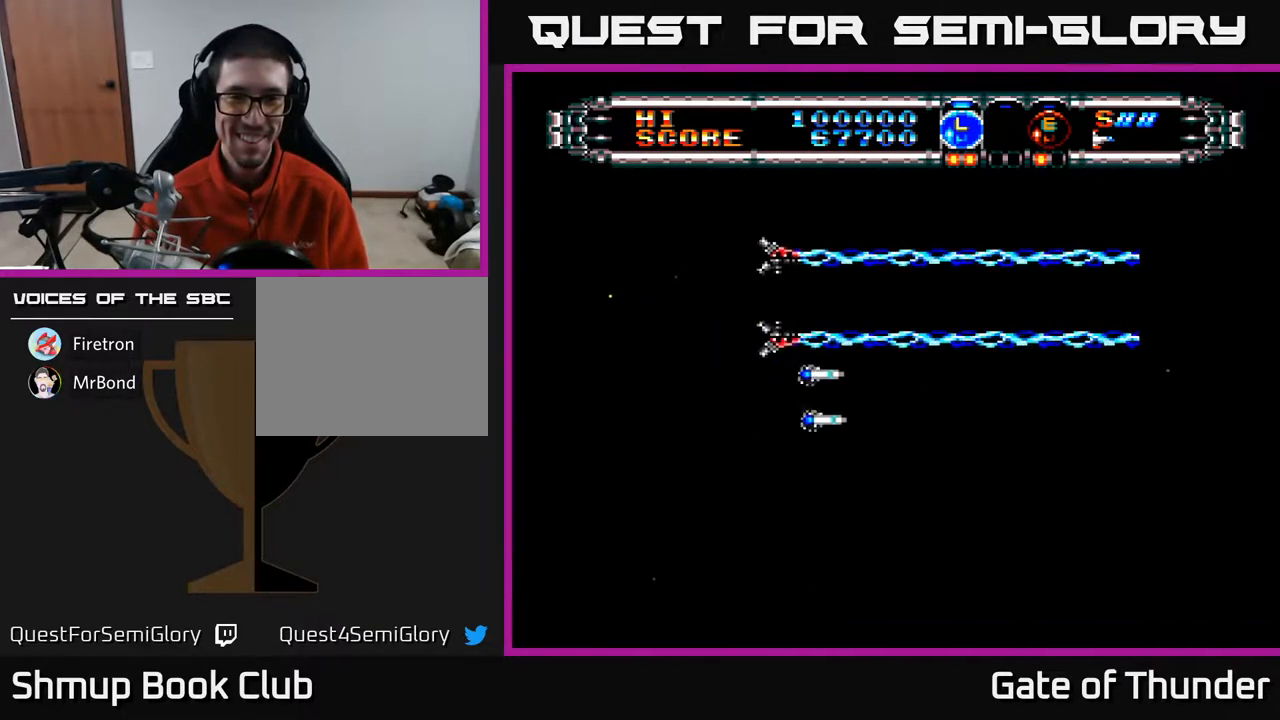
{"buttons": ["A", "DPAD_RIGHT"], "left_stick": "center", "events": [[83, "DPAD_DOWN", "down"], [117, "DPAD_LEFT", "up"], [167, "DPAD_RIGHT", "down"], [200, "DPAD_DOWN", "up"]]}
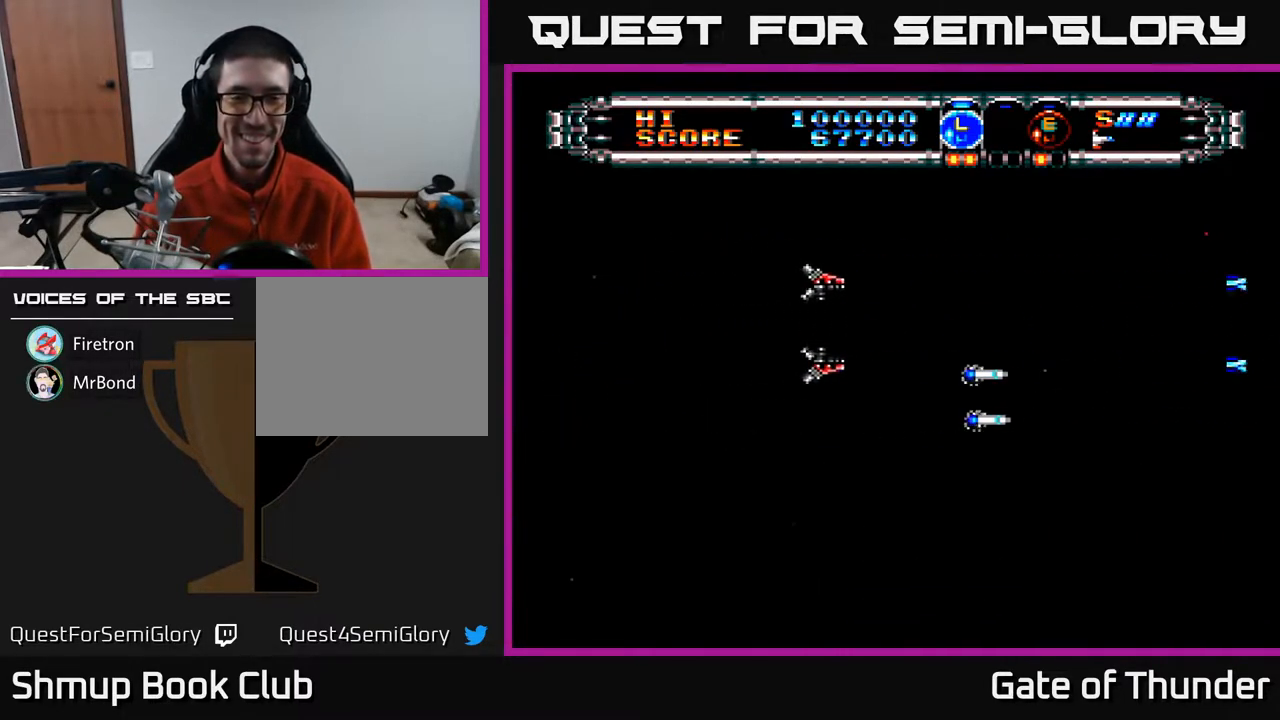
{"buttons": ["A", "DPAD_DOWN"], "left_stick": "center", "events": [[167, "DPAD_RIGHT", "up"], [217, "DPAD_LEFT", "down"], [233, "DPAD_UP", "down"], [333, "DPAD_UP", "up"], [433, "DPAD_DOWN", "down"], [483, "DPAD_LEFT", "up"]]}
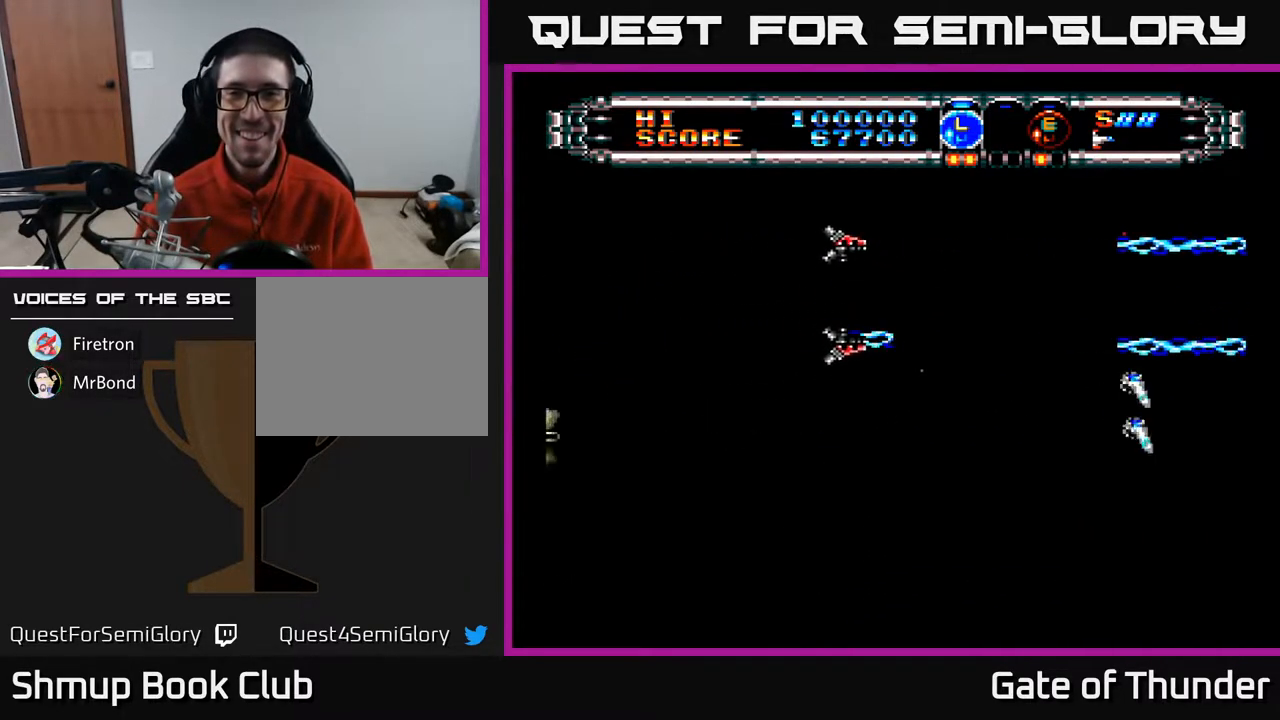
{"buttons": ["A", "DPAD_LEFT"], "left_stick": "center", "events": [[133, "DPAD_DOWN", "up"], [467, "DPAD_LEFT", "down"]]}
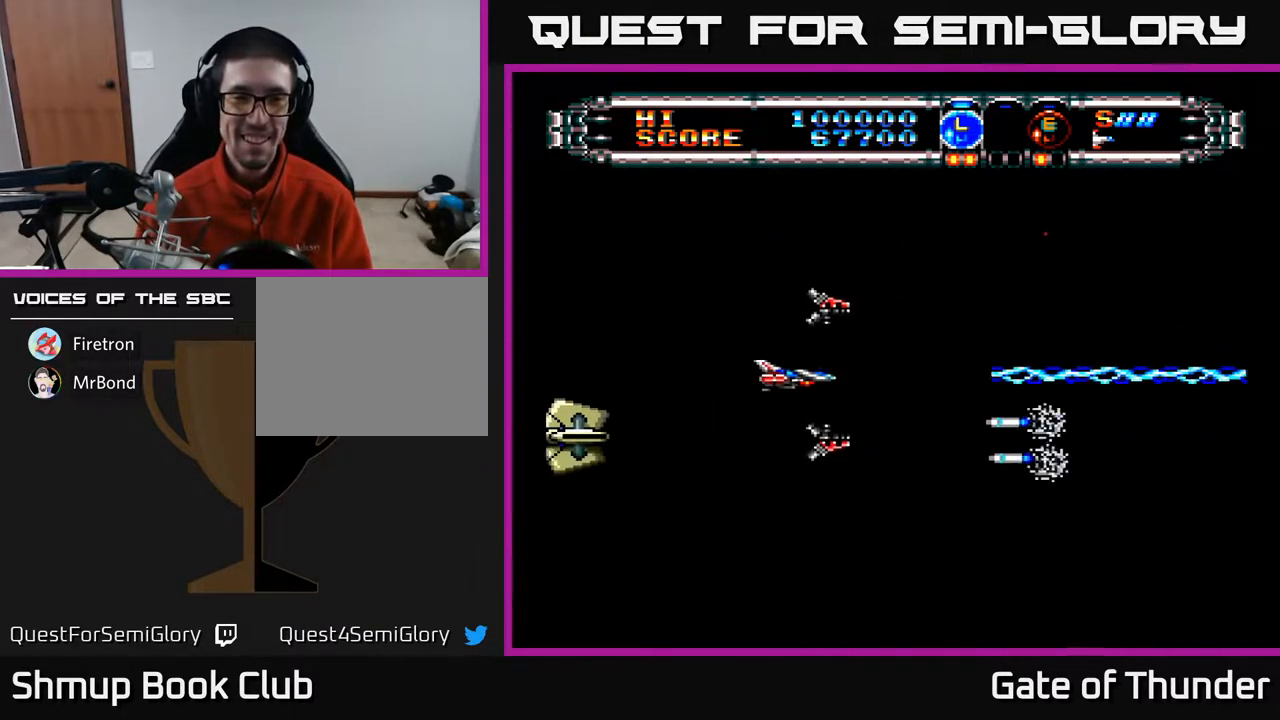
{"buttons": ["A"], "left_stick": "center", "events": [[167, "DPAD_UP", "down"], [283, "DPAD_UP", "up"], [317, "DPAD_LEFT", "up"]]}
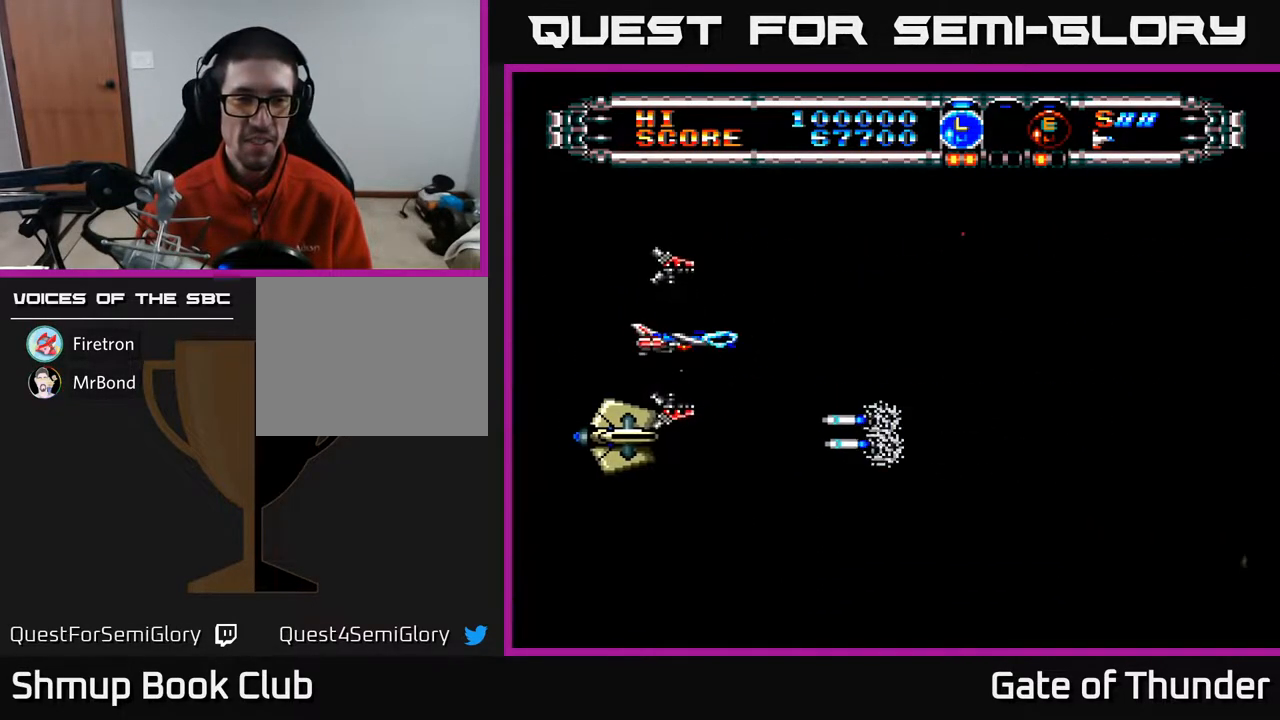
{"buttons": ["A"], "left_stick": "center", "events": [[150, "DPAD_DOWN", "down"], [183, "DPAD_DOWN", "up"]]}
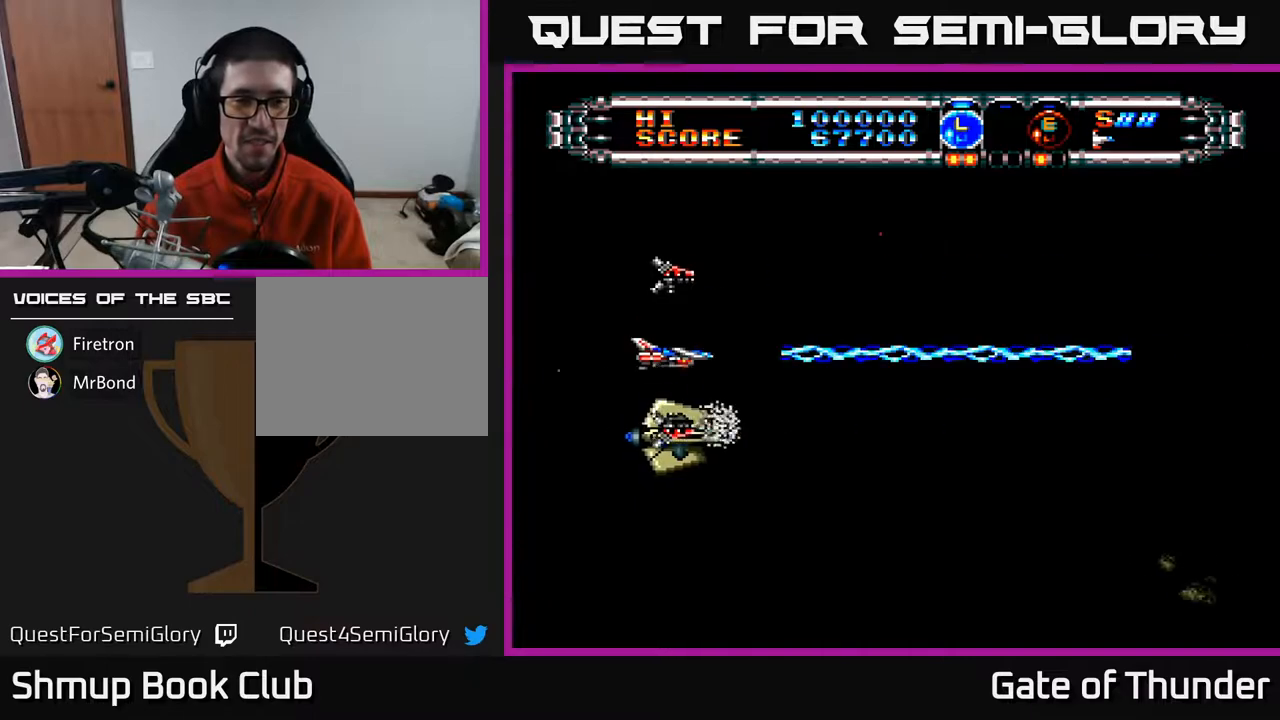
{"buttons": ["A"], "left_stick": "center", "events": []}
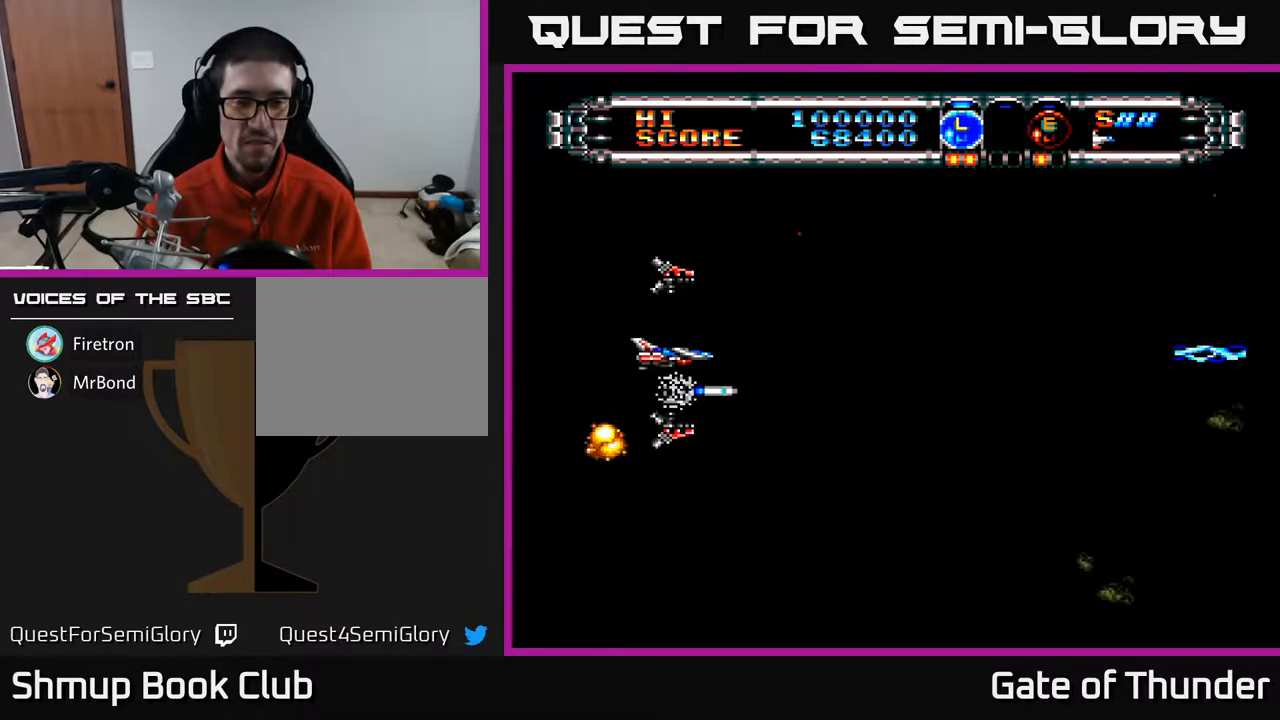
{"buttons": ["A"], "left_stick": "center", "events": []}
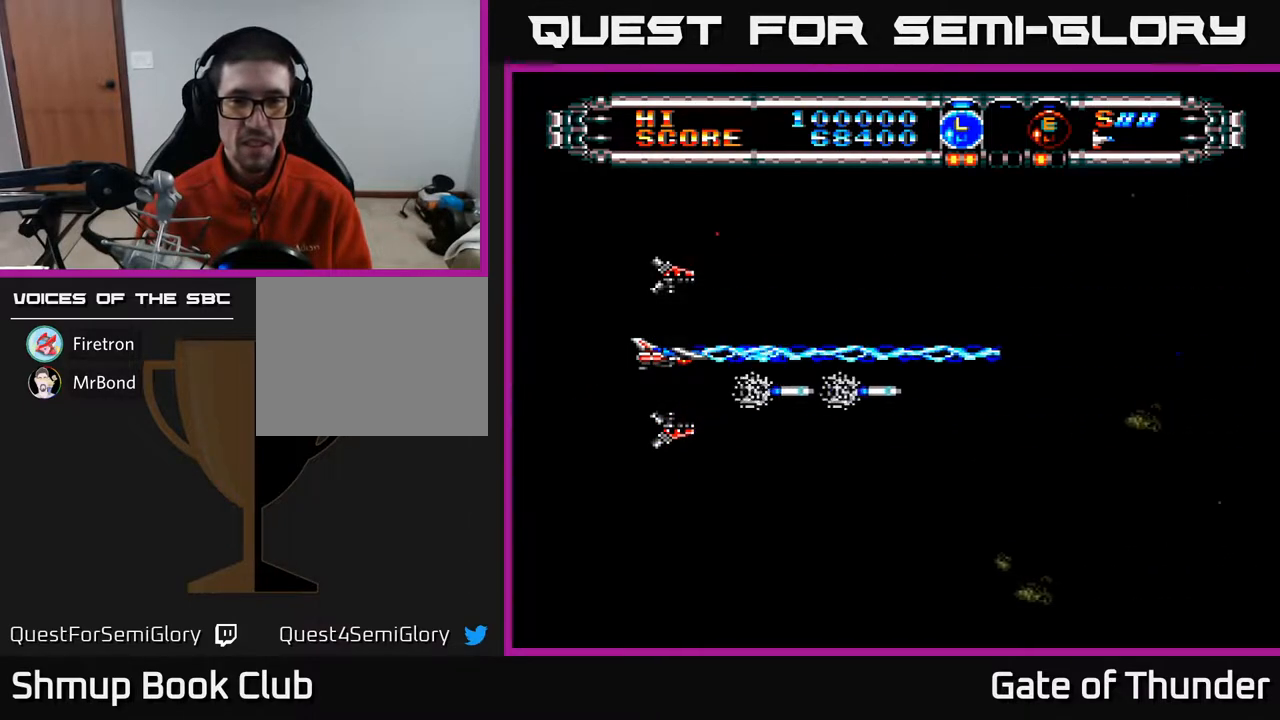
{"buttons": ["A", "DPAD_DOWN"], "left_stick": "center", "events": [[300, "DPAD_RIGHT", "down"], [367, "DPAD_DOWN", "down"], [417, "DPAD_RIGHT", "up"]]}
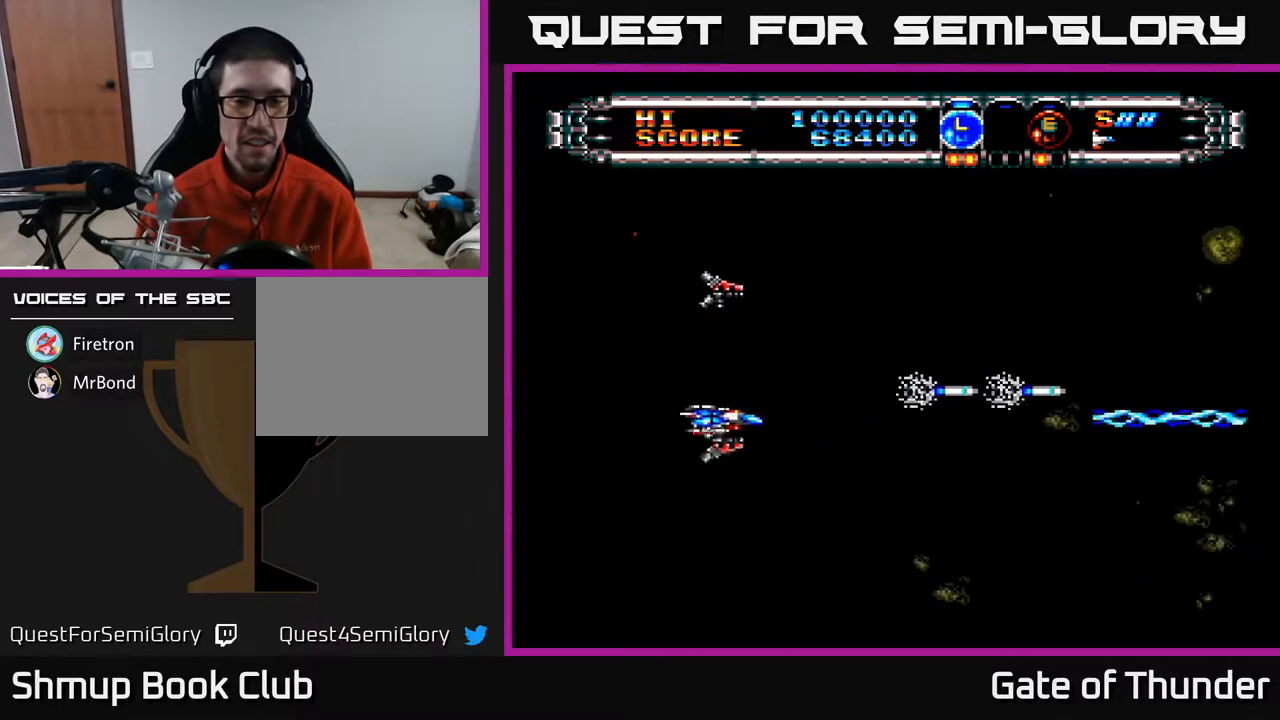
{"buttons": ["A", "DPAD_UP"], "left_stick": "center", "events": [[67, "DPAD_RIGHT", "down"], [100, "DPAD_DOWN", "up"], [283, "DPAD_RIGHT", "up"], [300, "DPAD_UP", "down"]]}
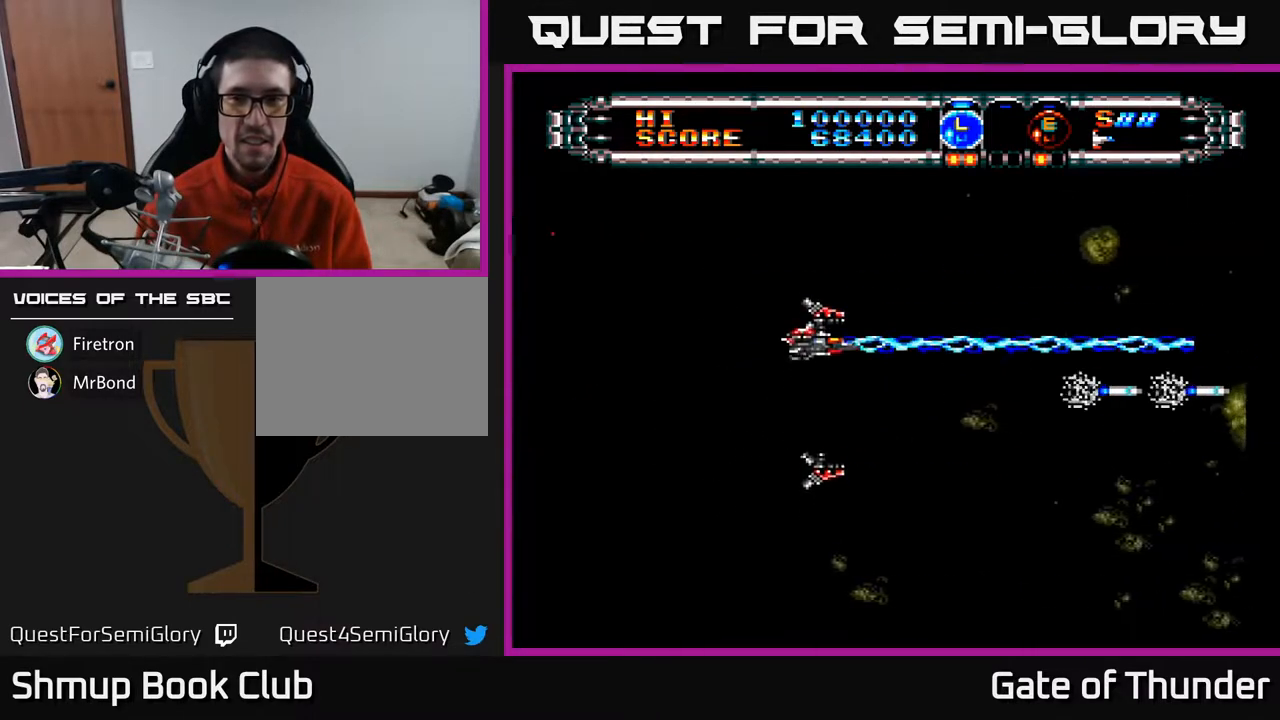
{"buttons": ["A"], "left_stick": "center", "events": [[167, "DPAD_UP", "up"]]}
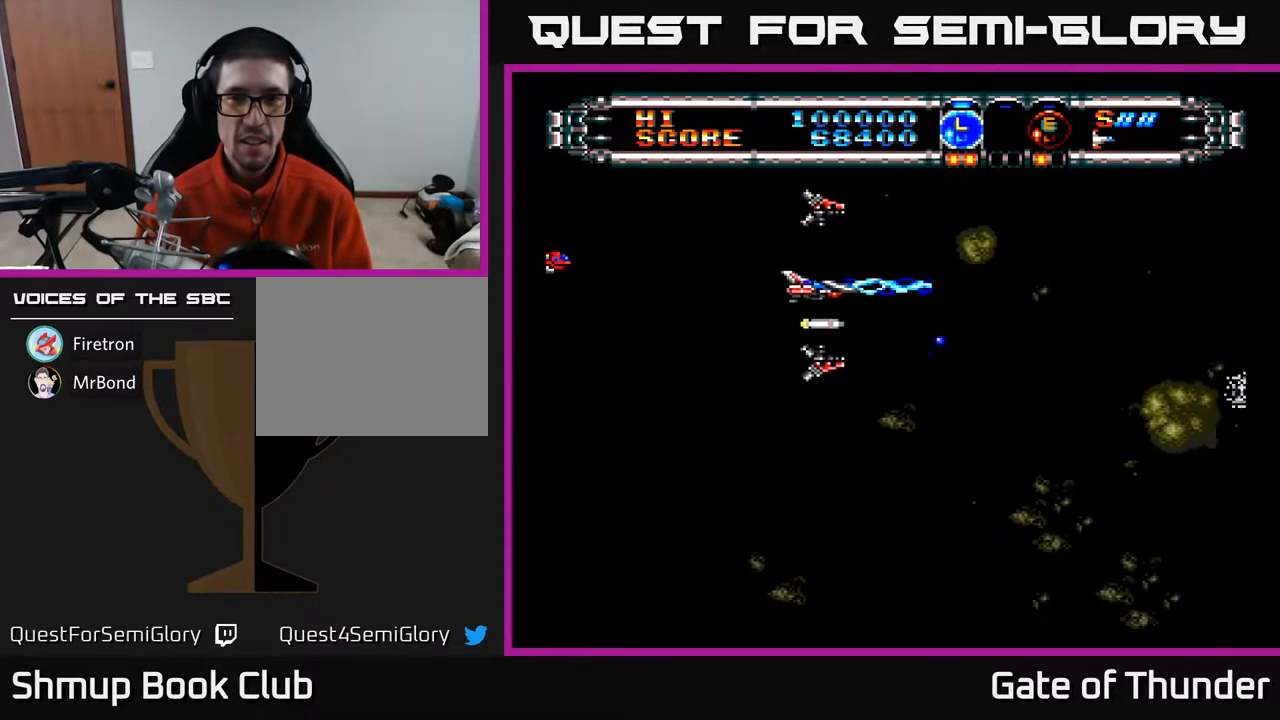
{"buttons": ["A"], "left_stick": "center", "events": [[150, "DPAD_DOWN", "down"], [233, "DPAD_DOWN", "up"]]}
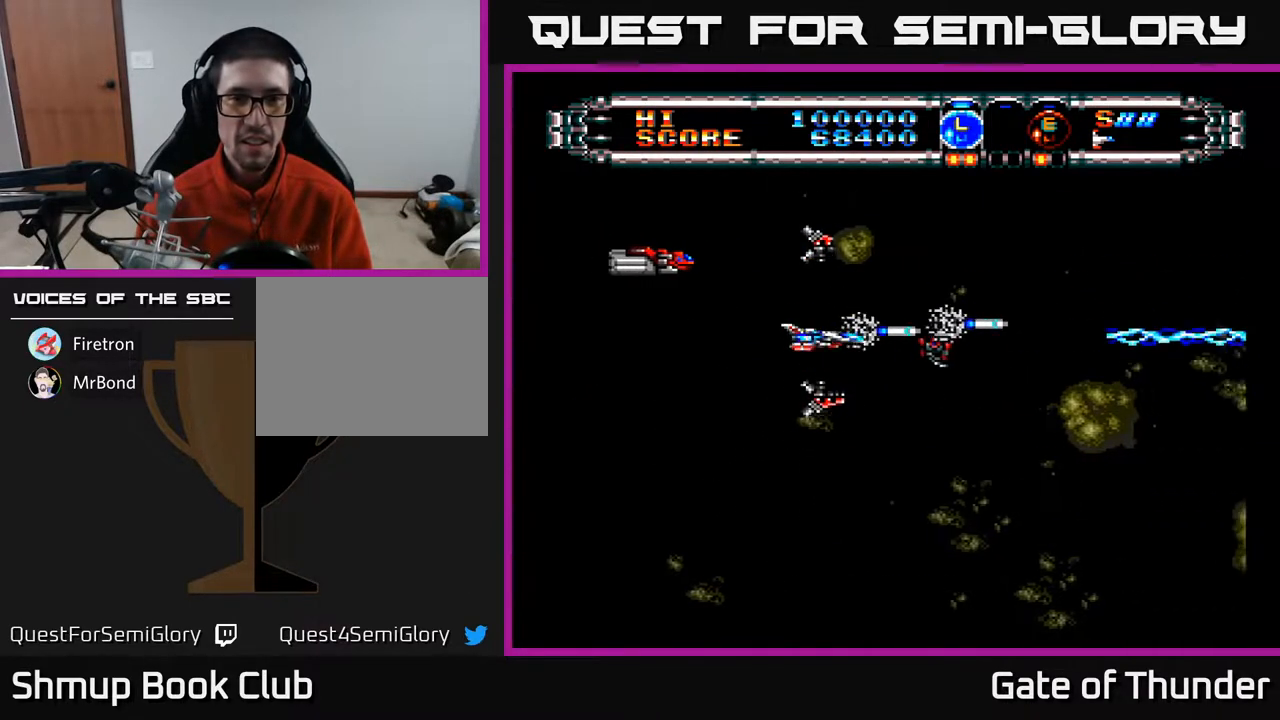
{"buttons": ["A"], "left_stick": "center", "events": [[17, "DPAD_DOWN", "down"], [33, "DPAD_DOWN", "up"]]}
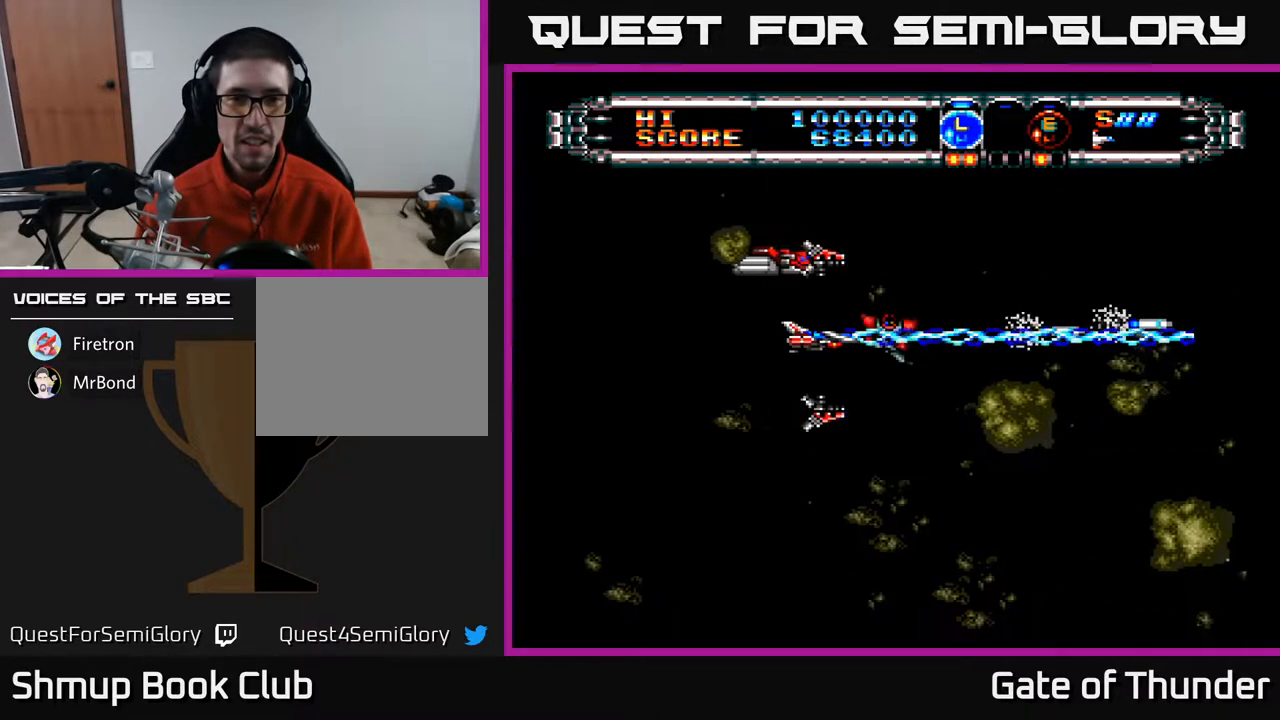
{"buttons": ["A"], "left_stick": "center", "events": [[233, "DPAD_LEFT", "down"], [433, "DPAD_LEFT", "up"]]}
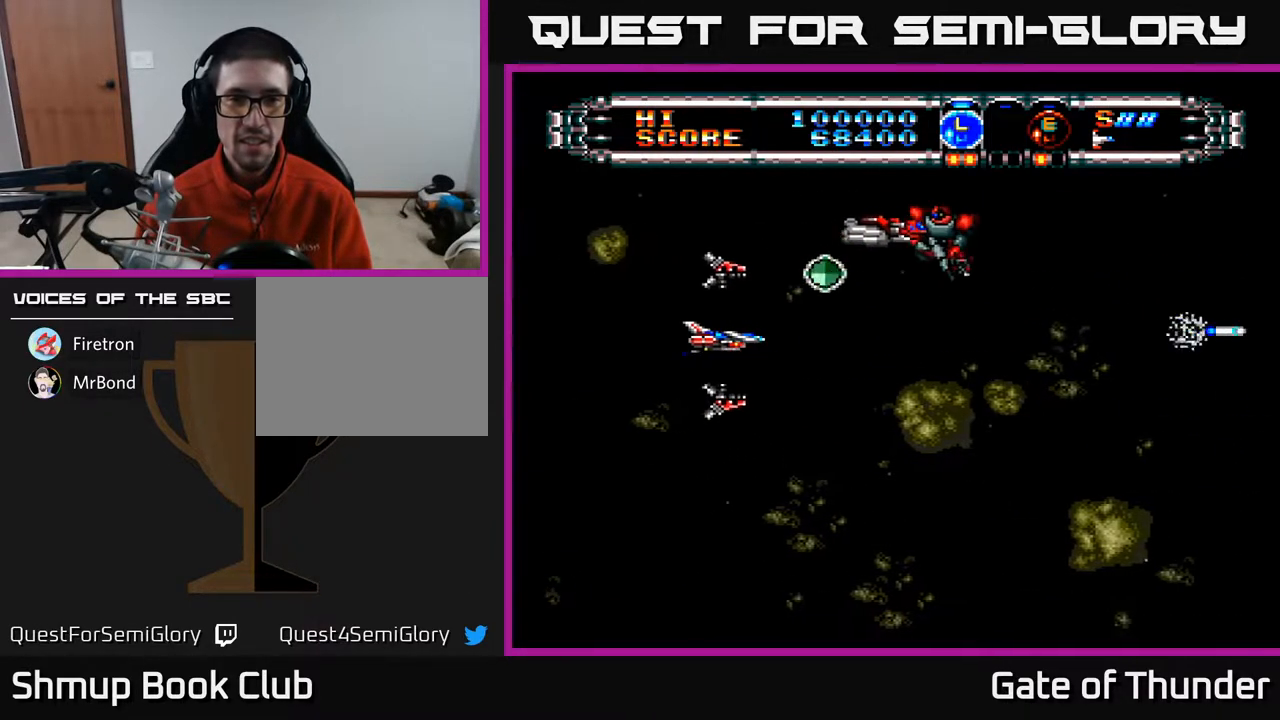
{"buttons": ["A", "DPAD_UP"], "left_stick": "center", "events": [[100, "DPAD_RIGHT", "down"], [100, "DPAD_UP", "down"], [217, "DPAD_UP", "up"], [433, "DPAD_UP", "down"], [450, "DPAD_RIGHT", "up"]]}
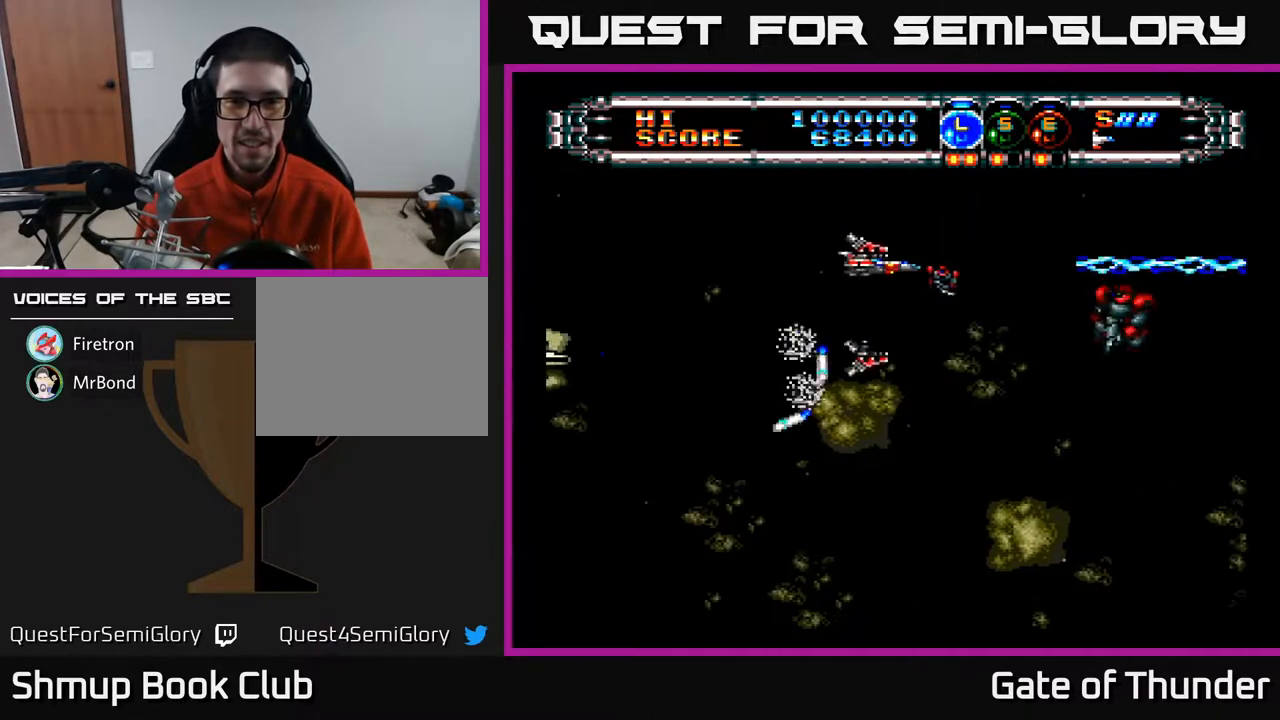
{"buttons": ["A"], "left_stick": "center", "events": [[33, "DPAD_LEFT", "down"], [100, "DPAD_UP", "up"], [300, "DPAD_LEFT", "up"]]}
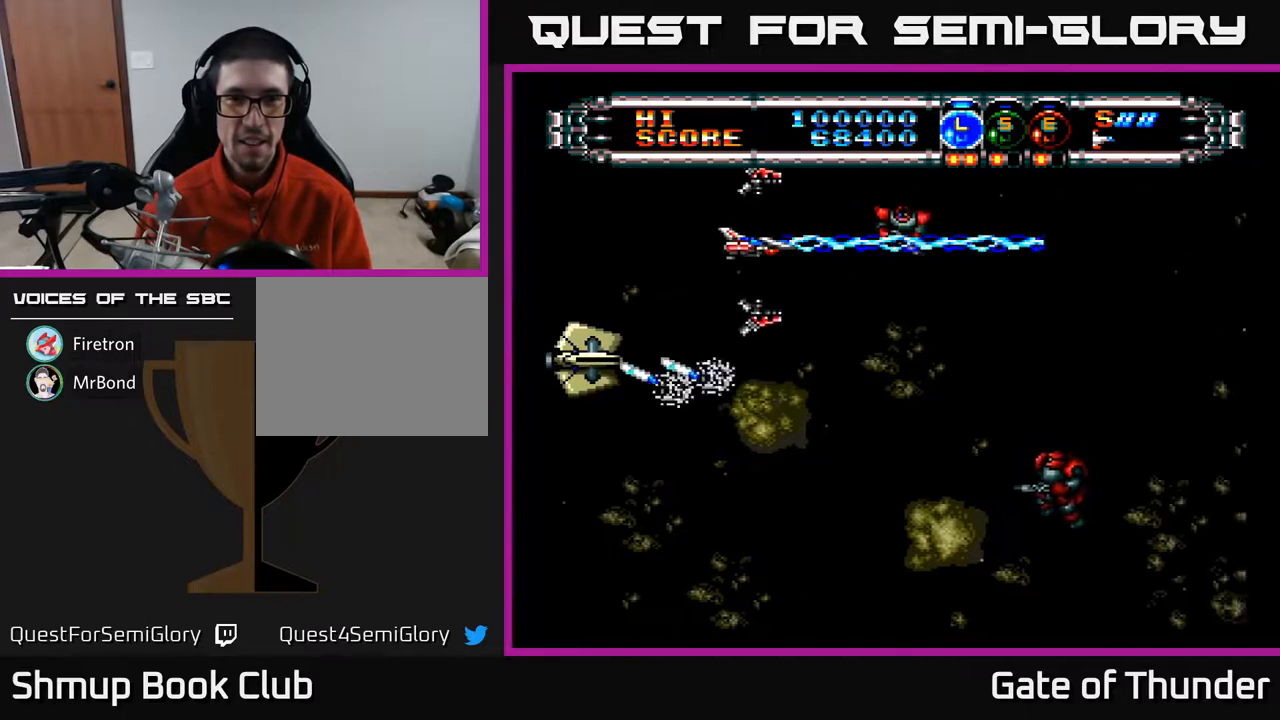
{"buttons": ["A", "DPAD_DOWN"], "left_stick": "center", "events": [[83, "DPAD_LEFT", "down"], [350, "DPAD_LEFT", "up"], [500, "DPAD_DOWN", "down"]]}
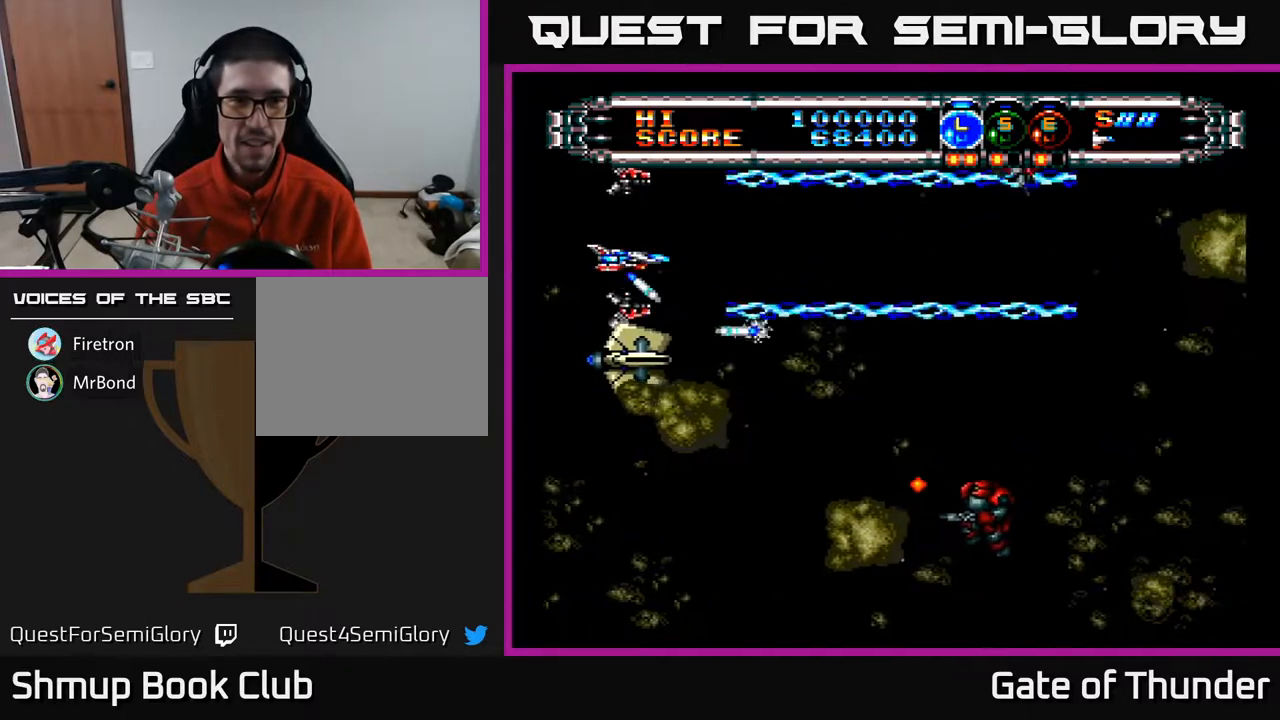
{"buttons": ["A"], "left_stick": "center", "events": [[83, "DPAD_DOWN", "up"]]}
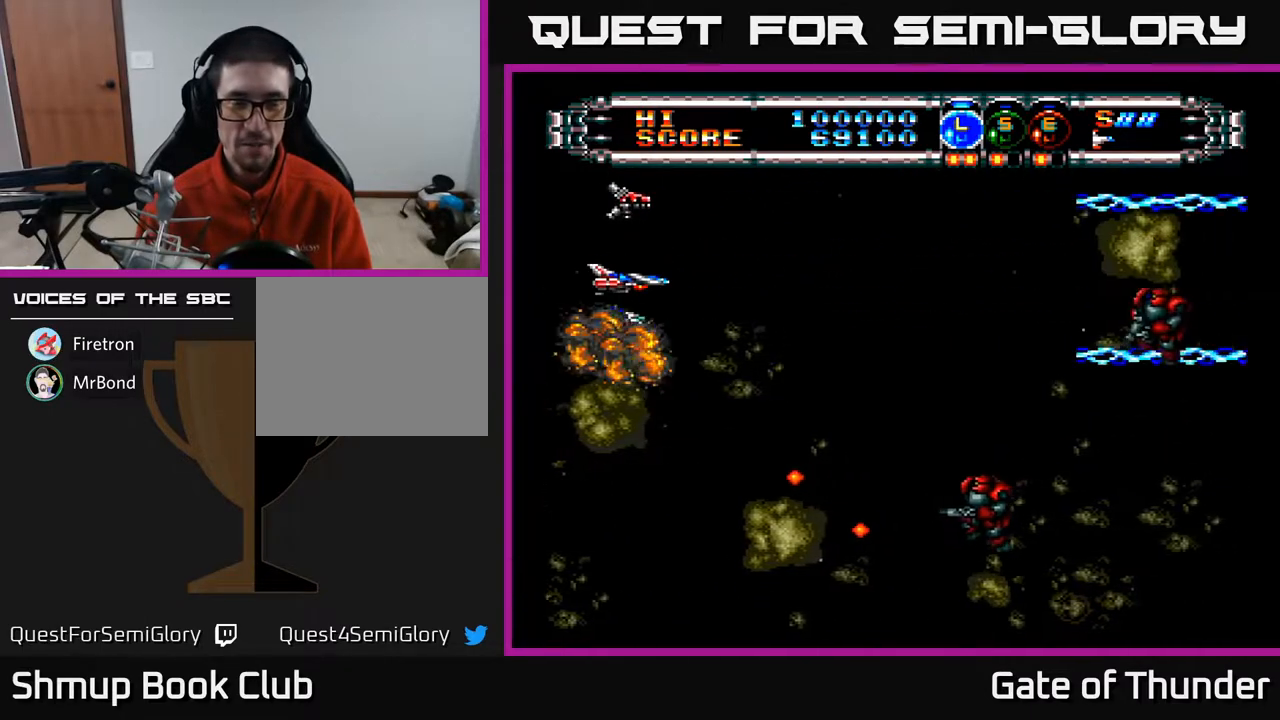
{"buttons": ["A", "DPAD_DOWN", "DPAD_RIGHT"], "left_stick": "center", "events": [[133, "DPAD_RIGHT", "down"], [500, "DPAD_DOWN", "down"]]}
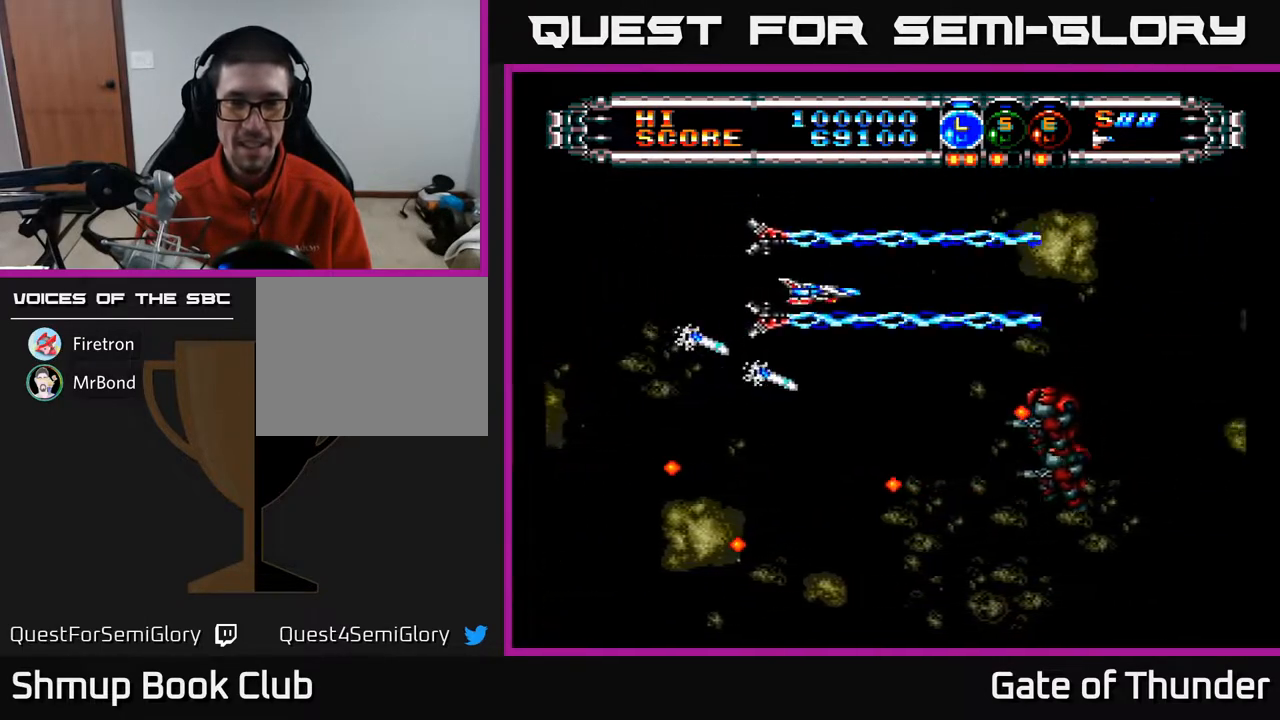
{"buttons": ["A"], "left_stick": "center", "events": [[67, "DPAD_RIGHT", "up"], [250, "DPAD_LEFT", "down"], [267, "DPAD_DOWN", "up"], [417, "DPAD_LEFT", "up"]]}
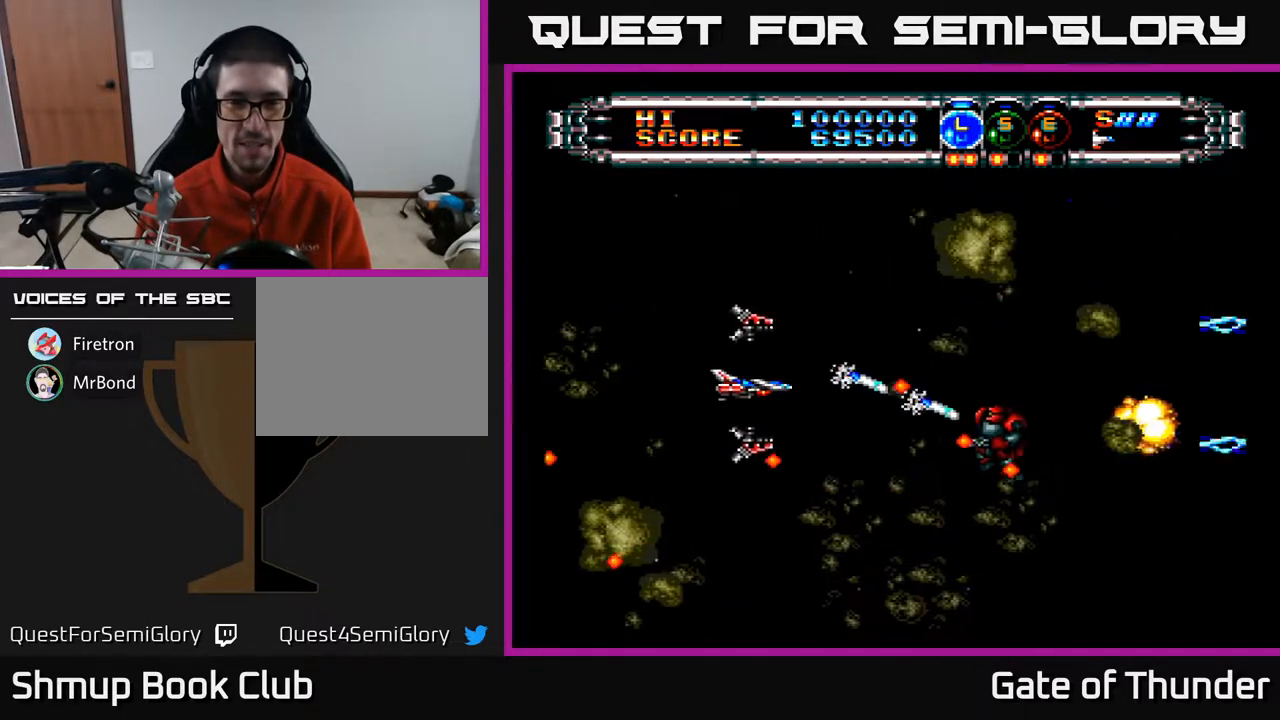
{"buttons": ["A", "B", "DPAD_DOWN"], "left_stick": "center", "events": [[233, "DPAD_DOWN", "down"], [267, "DPAD_DOWN", "up"], [383, "B", "down"], [500, "DPAD_DOWN", "down"]]}
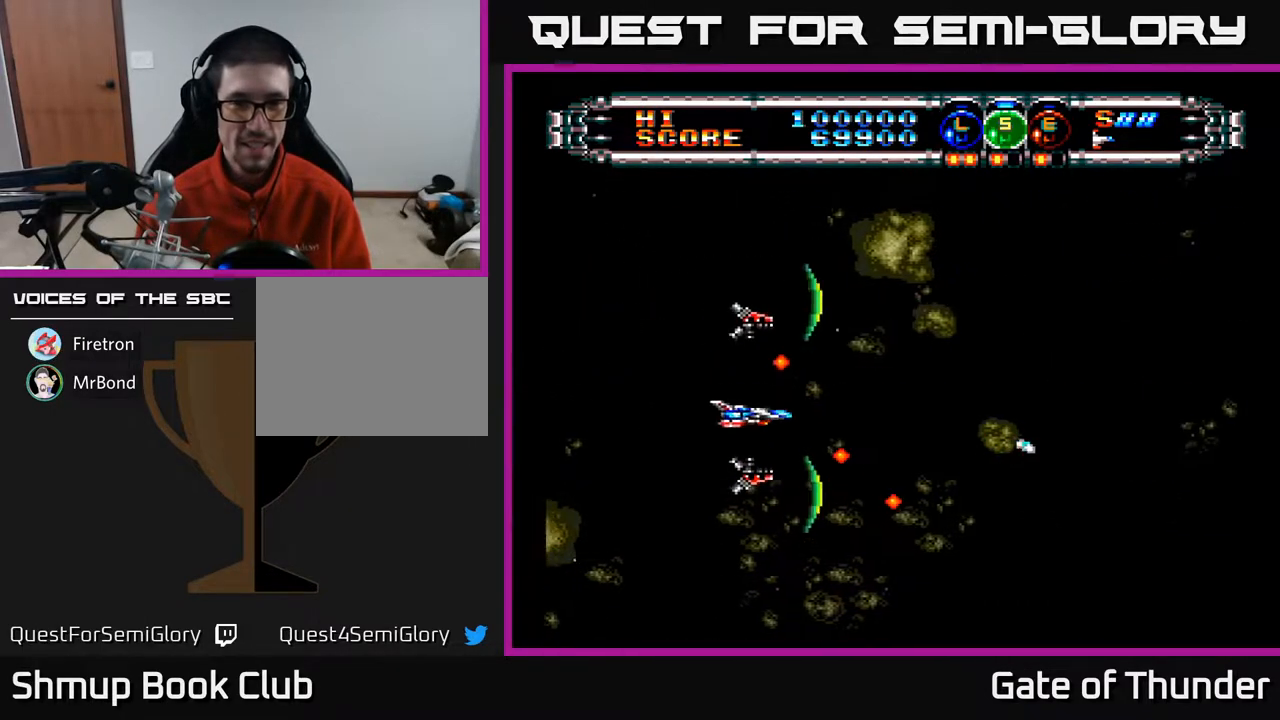
{"buttons": ["A"], "left_stick": "center", "events": [[17, "B", "up"], [50, "DPAD_LEFT", "down"], [83, "DPAD_DOWN", "up"], [217, "DPAD_LEFT", "up"], [433, "DPAD_UP", "down"], [483, "DPAD_UP", "up"]]}
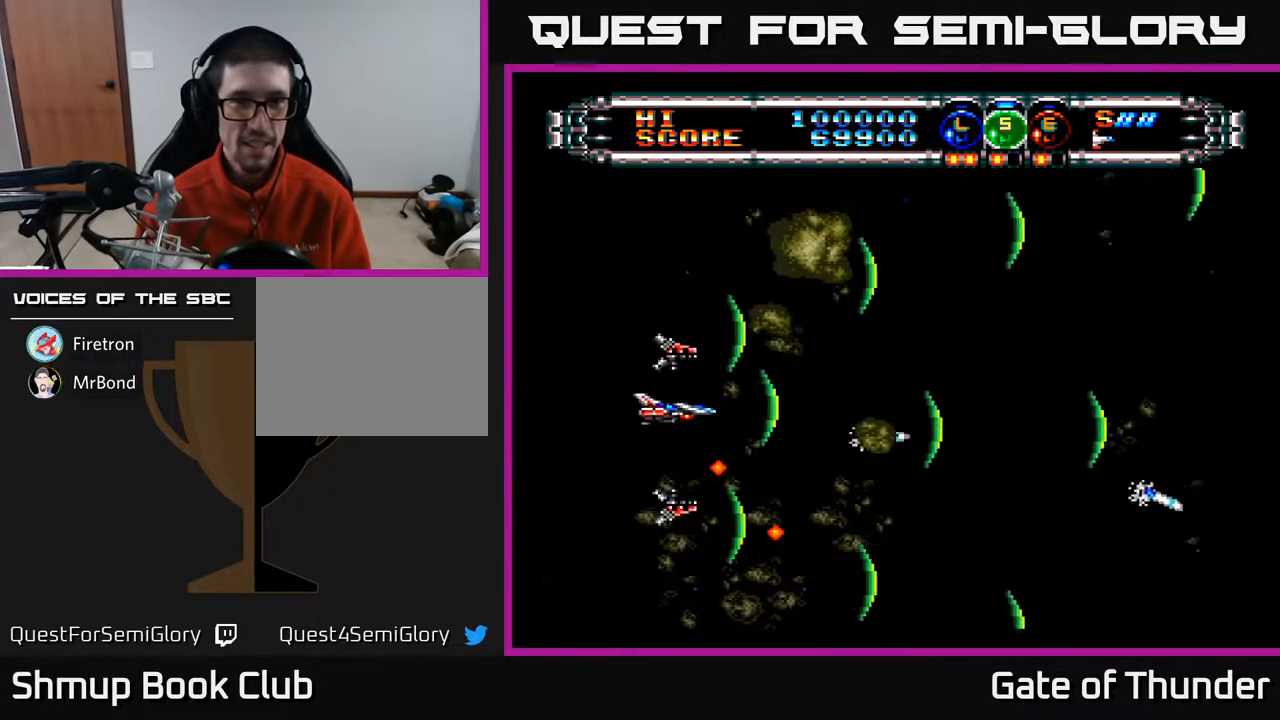
{"buttons": ["A", "DPAD_RIGHT"], "left_stick": "center", "events": [[450, "DPAD_UP", "down"], [483, "DPAD_RIGHT", "down"], [500, "DPAD_UP", "up"]]}
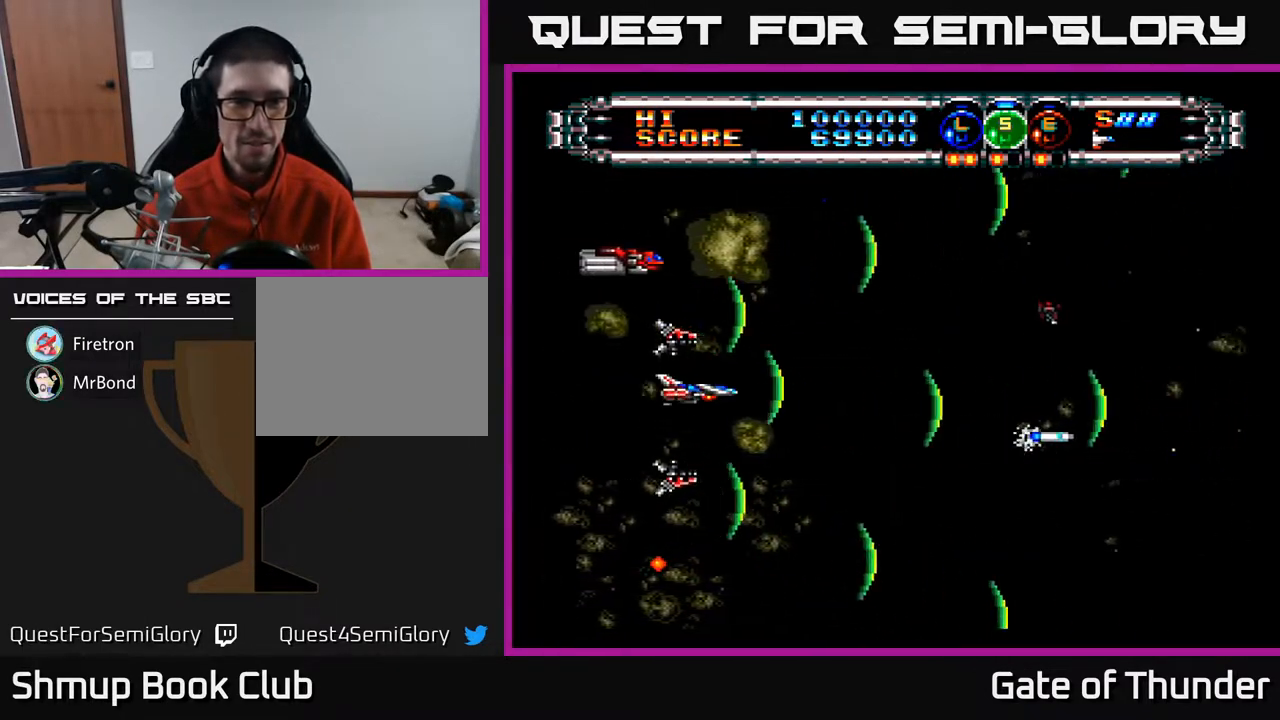
{"buttons": ["A"], "left_stick": "center", "events": [[83, "DPAD_RIGHT", "up"]]}
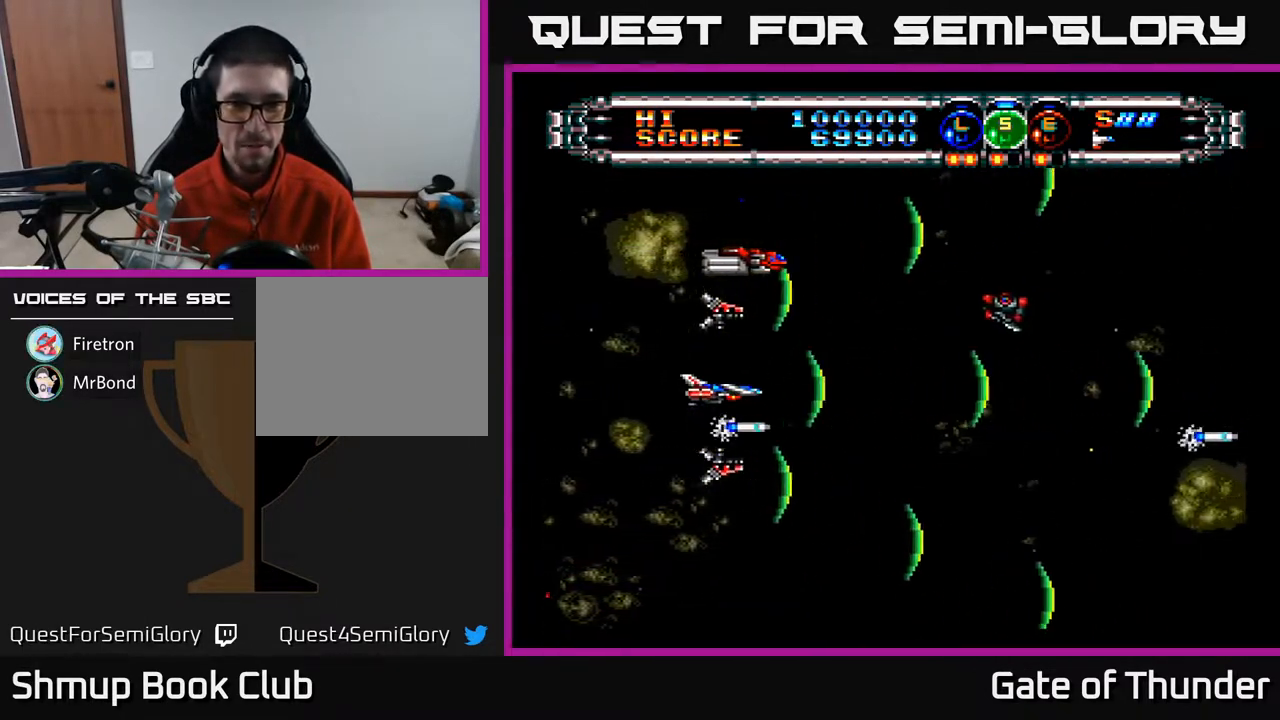
{"buttons": ["A"], "left_stick": "center", "events": []}
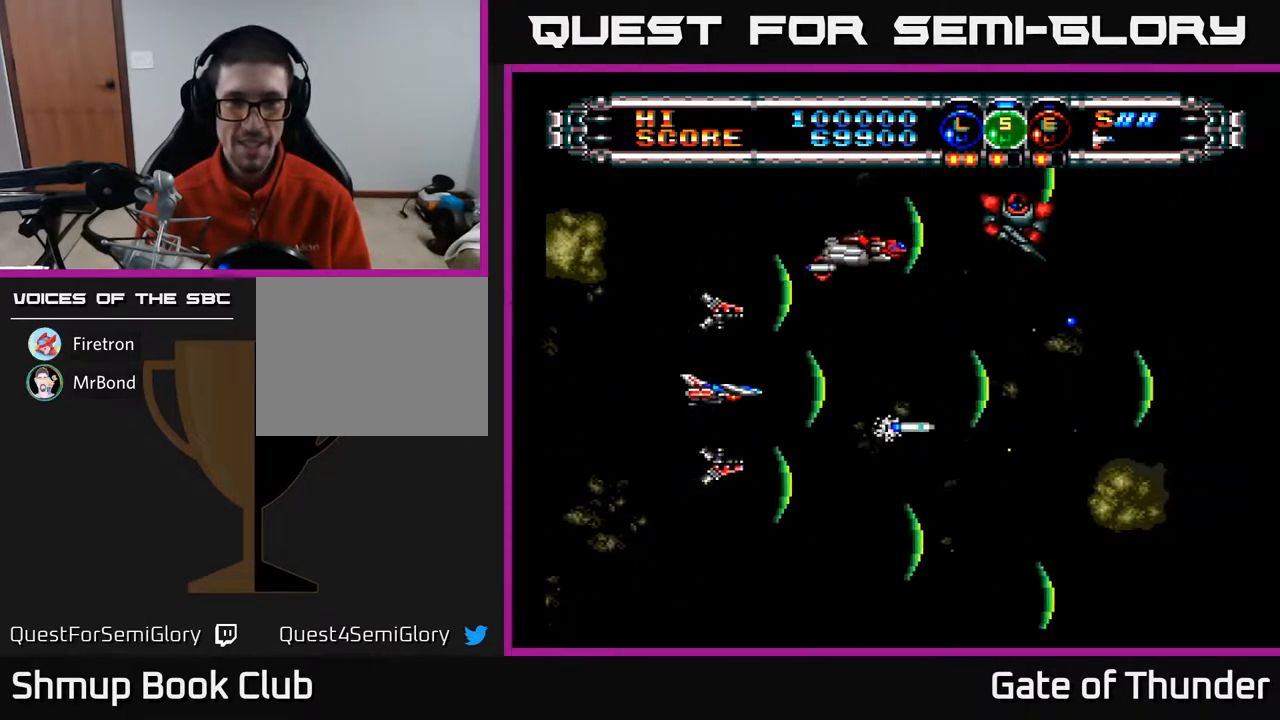
{"buttons": ["A"], "left_stick": "center", "events": []}
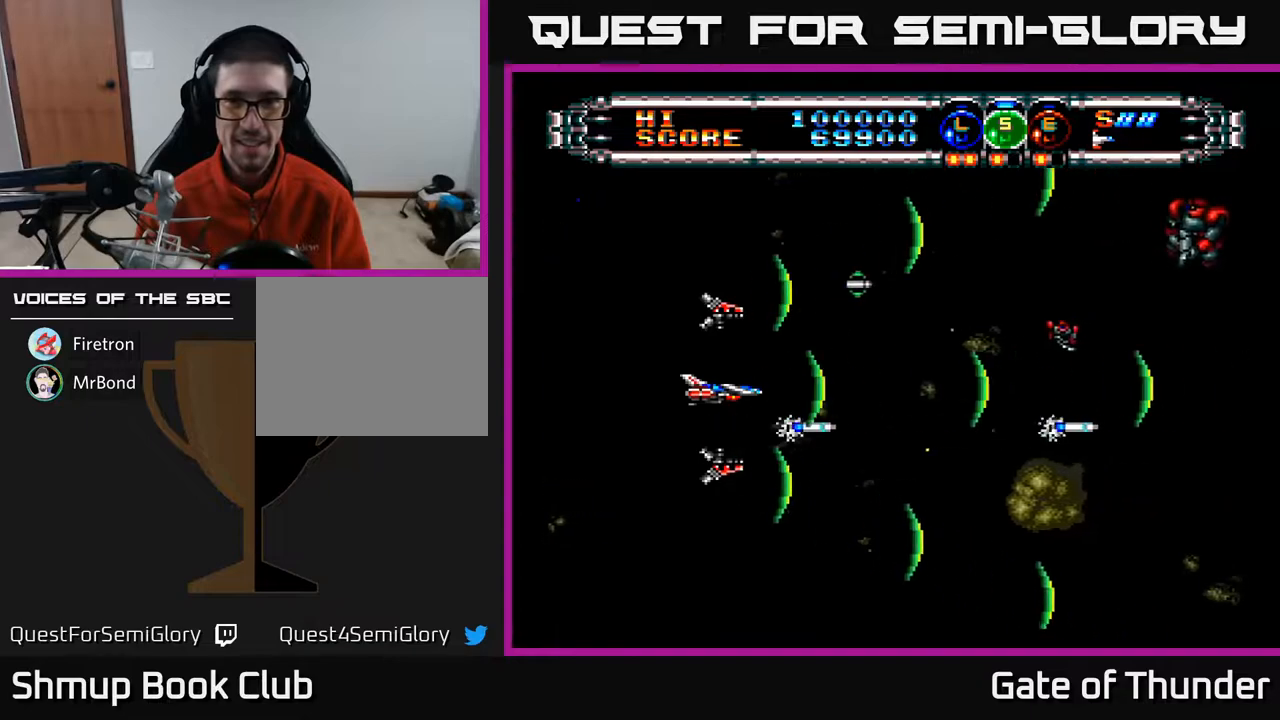
{"buttons": ["A", "DPAD_UP", "DPAD_LEFT"], "left_stick": "center", "events": [[200, "DPAD_RIGHT", "down"], [333, "DPAD_RIGHT", "up"], [383, "DPAD_LEFT", "down"], [417, "DPAD_UP", "down"]]}
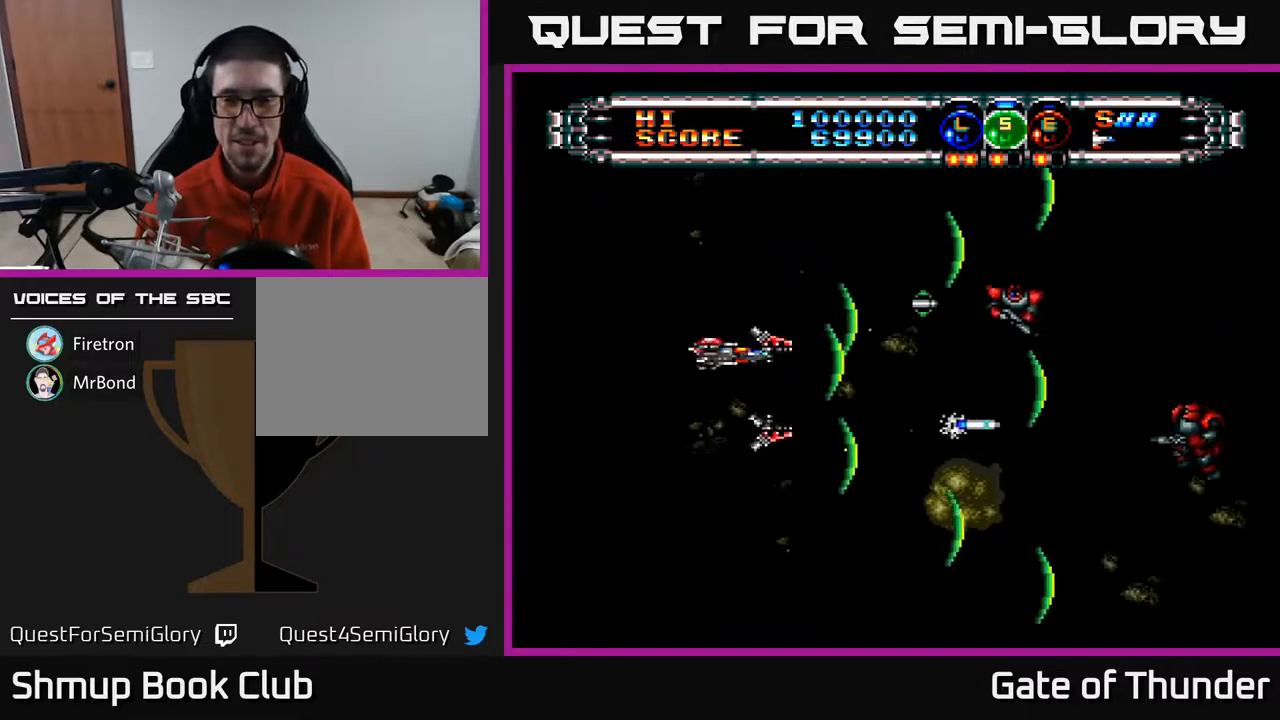
{"buttons": ["A", "DPAD_RIGHT"], "left_stick": "center", "events": [[33, "DPAD_UP", "up"], [50, "DPAD_LEFT", "up"], [383, "DPAD_RIGHT", "down"]]}